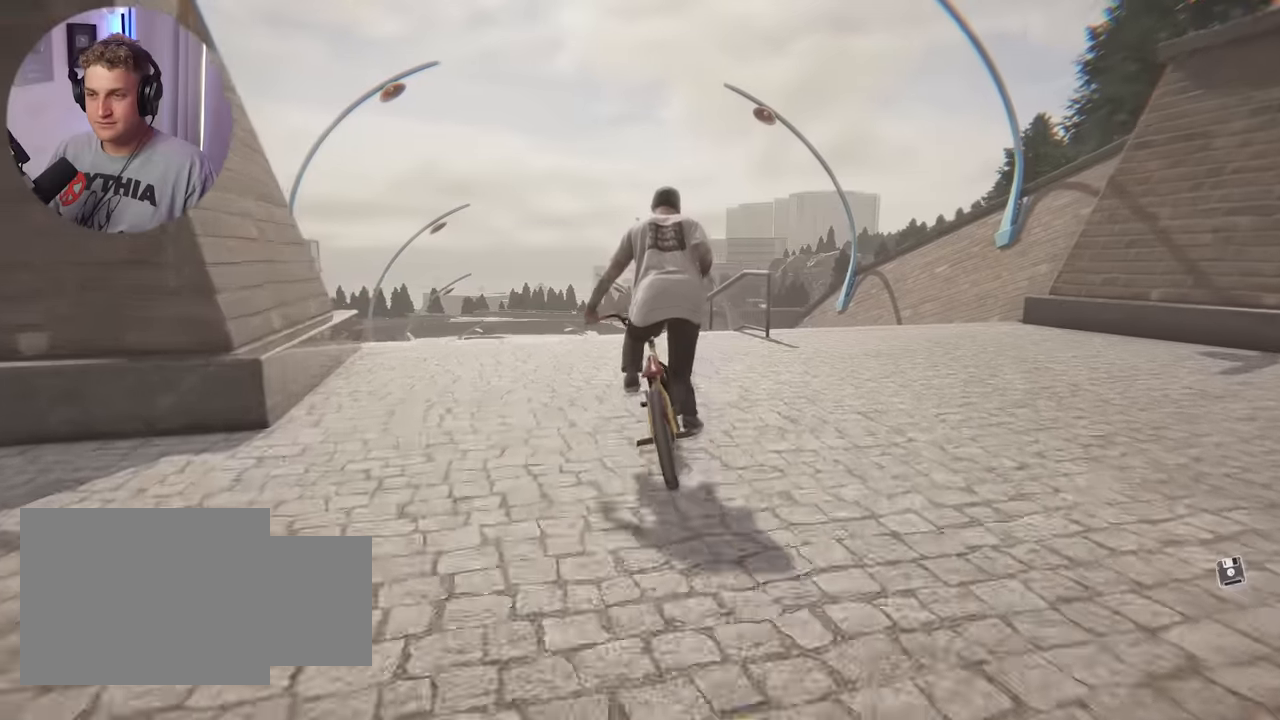
Gameplay with a controller (Xbox layout); each line is a JSON object with the inputs held at the frame after it. "events" lists button and stick changes between this image and that frame as [ms after this image, input, new state], when the widget could be followed in between.
{"buttons": [], "left_stick": "center", "right_stick": "down", "events": [[267, "right_stick", "down"]]}
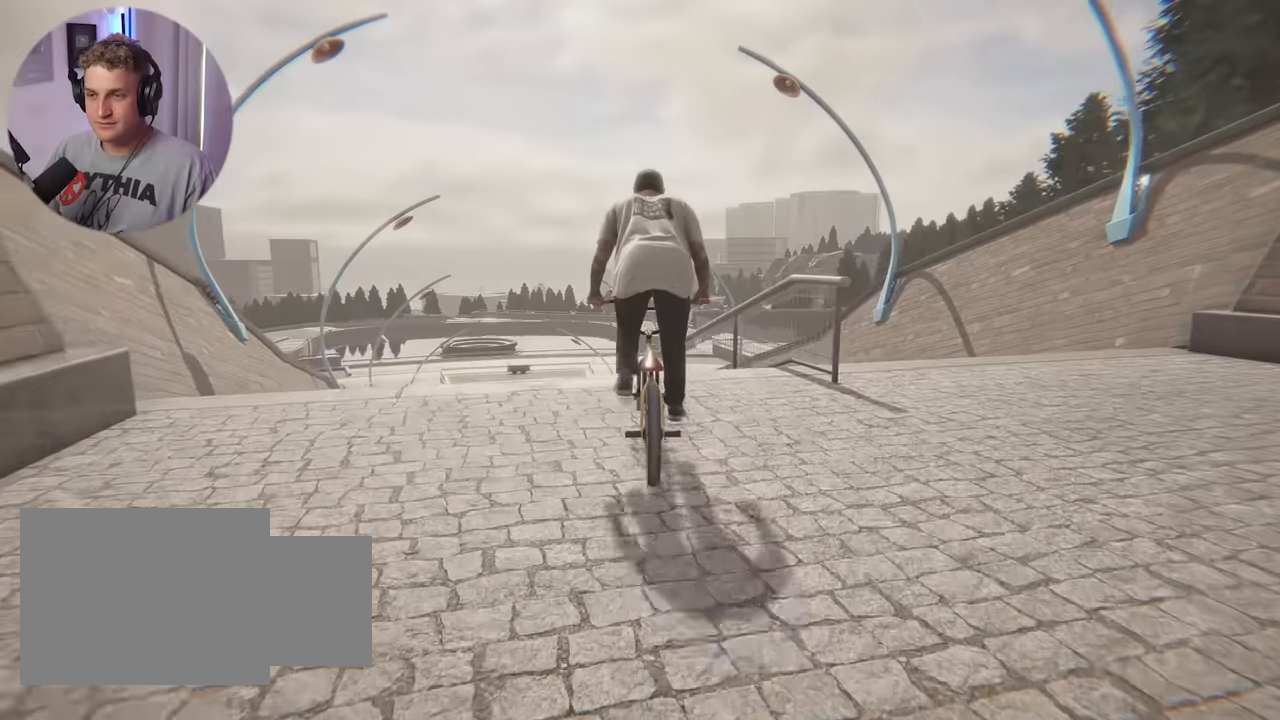
{"buttons": ["L2"], "left_stick": "center", "right_stick": "center", "events": [[184, "right_stick", "up"], [267, "right_stick", "center"], [350, "L2", "down"], [350, "R2", "down"], [350, "right_stick", "left"], [484, "right_stick", "center"], [500, "R2", "up"]]}
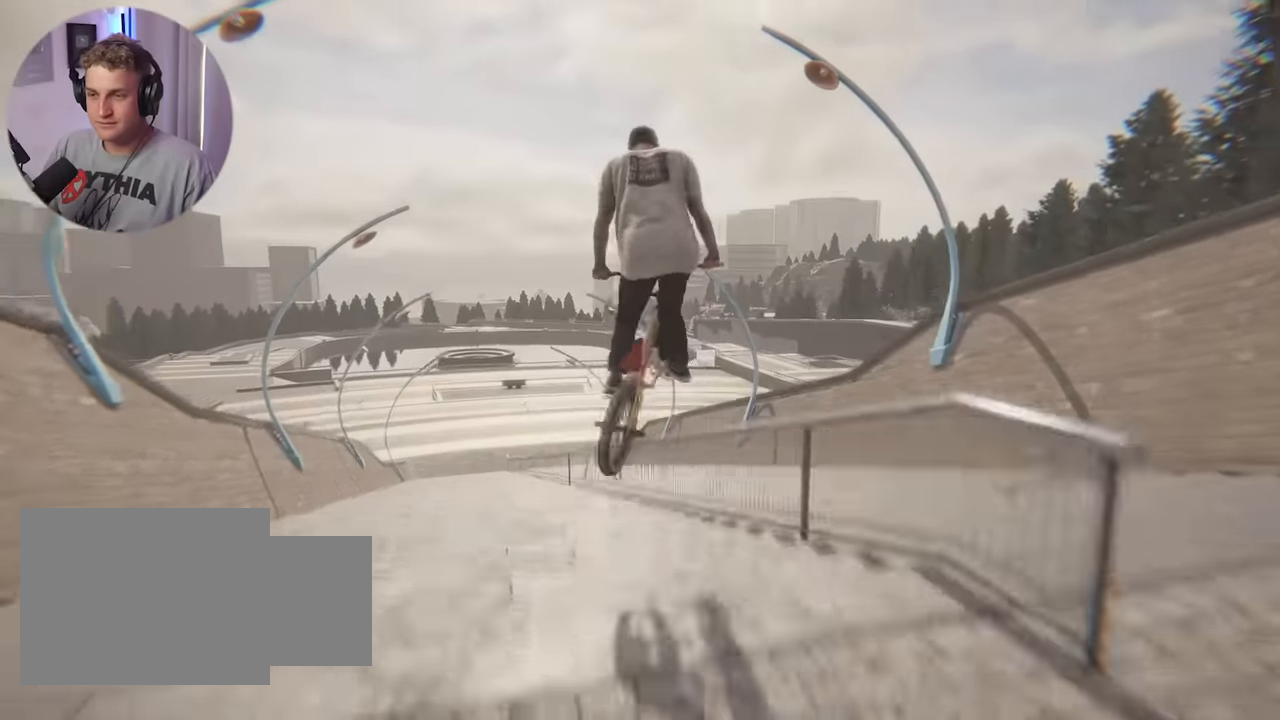
{"buttons": [], "left_stick": "center", "right_stick": "down", "events": [[17, "L2", "up"], [400, "right_stick", "down"]]}
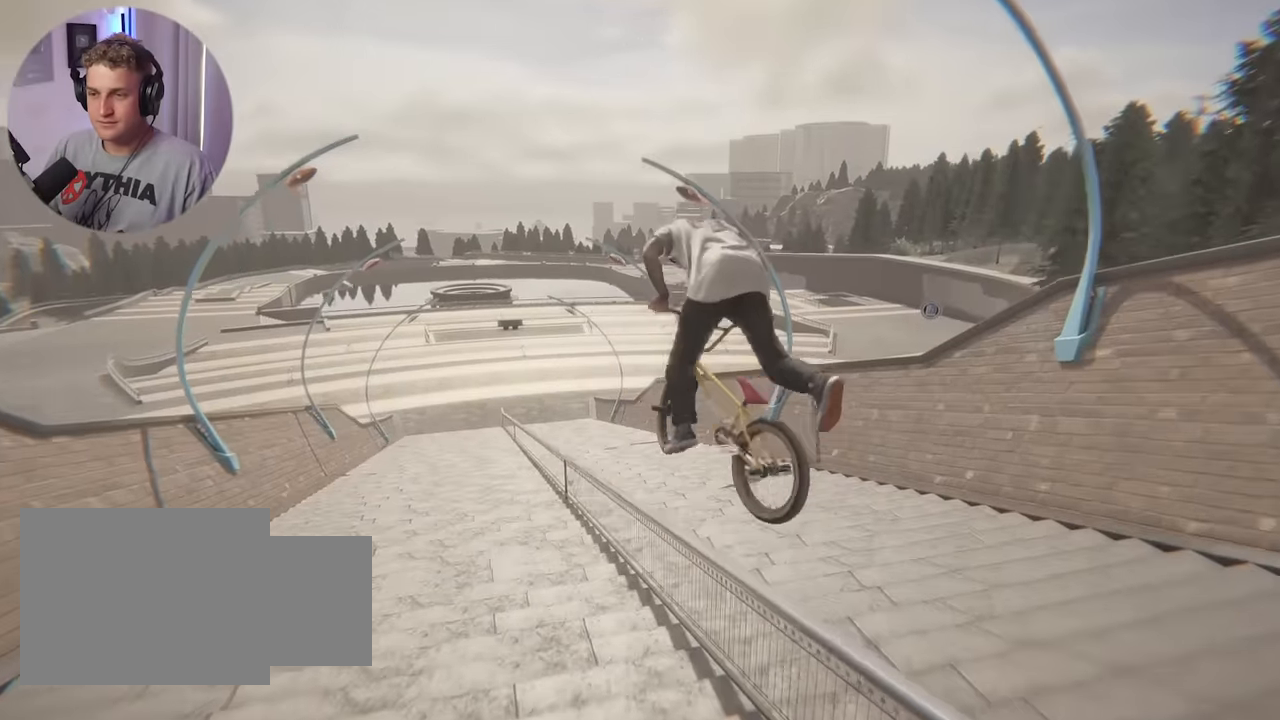
{"buttons": [], "left_stick": "center", "right_stick": "down", "events": []}
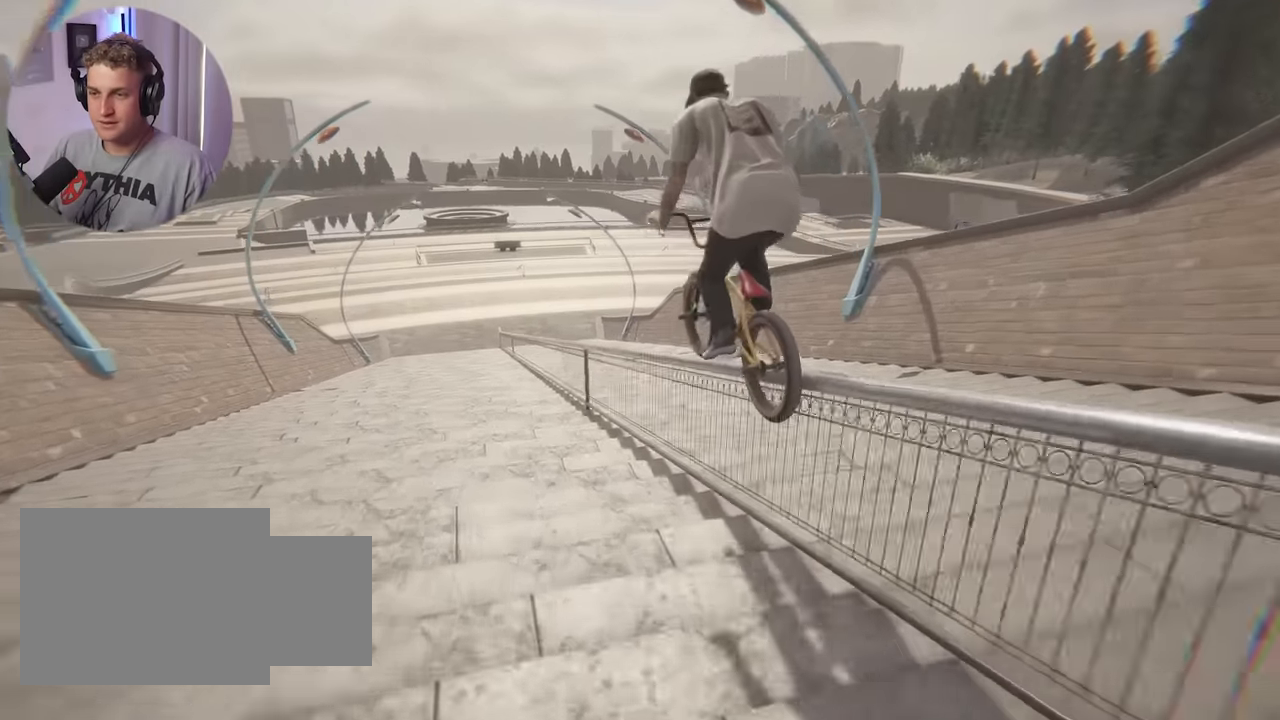
{"buttons": [], "left_stick": "center", "right_stick": "down", "events": []}
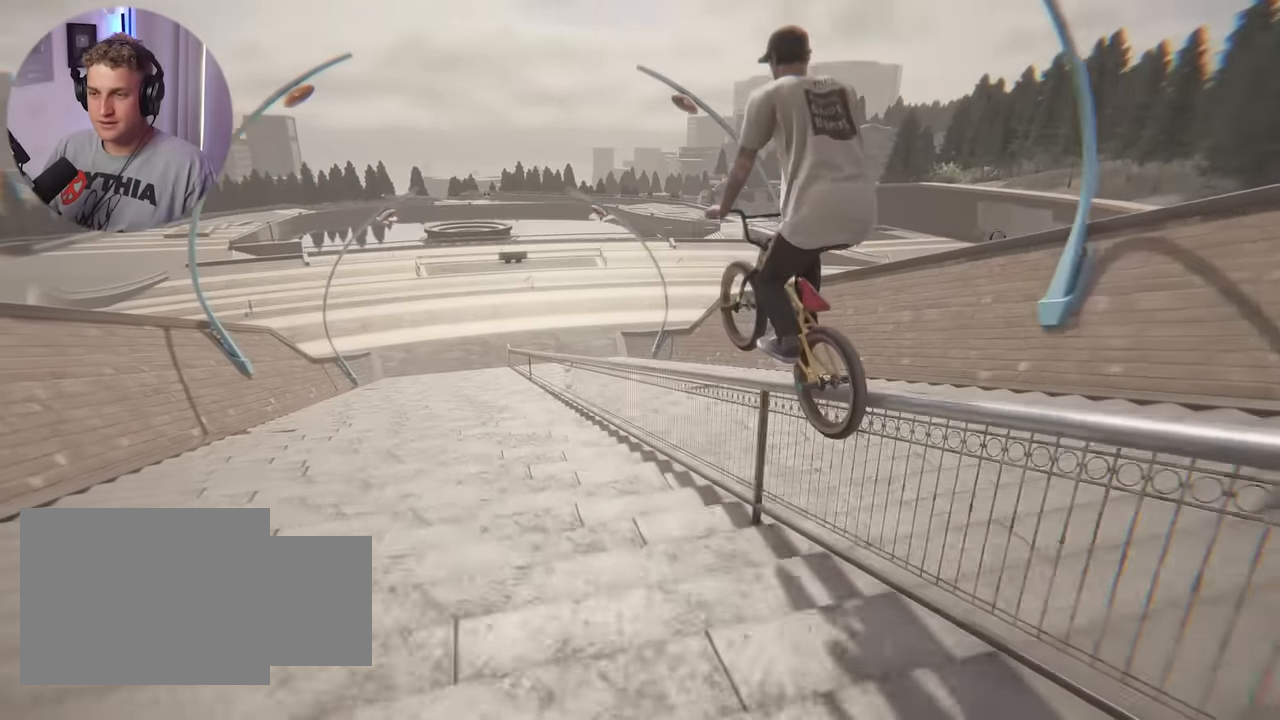
{"buttons": [], "left_stick": "center", "right_stick": "down", "events": []}
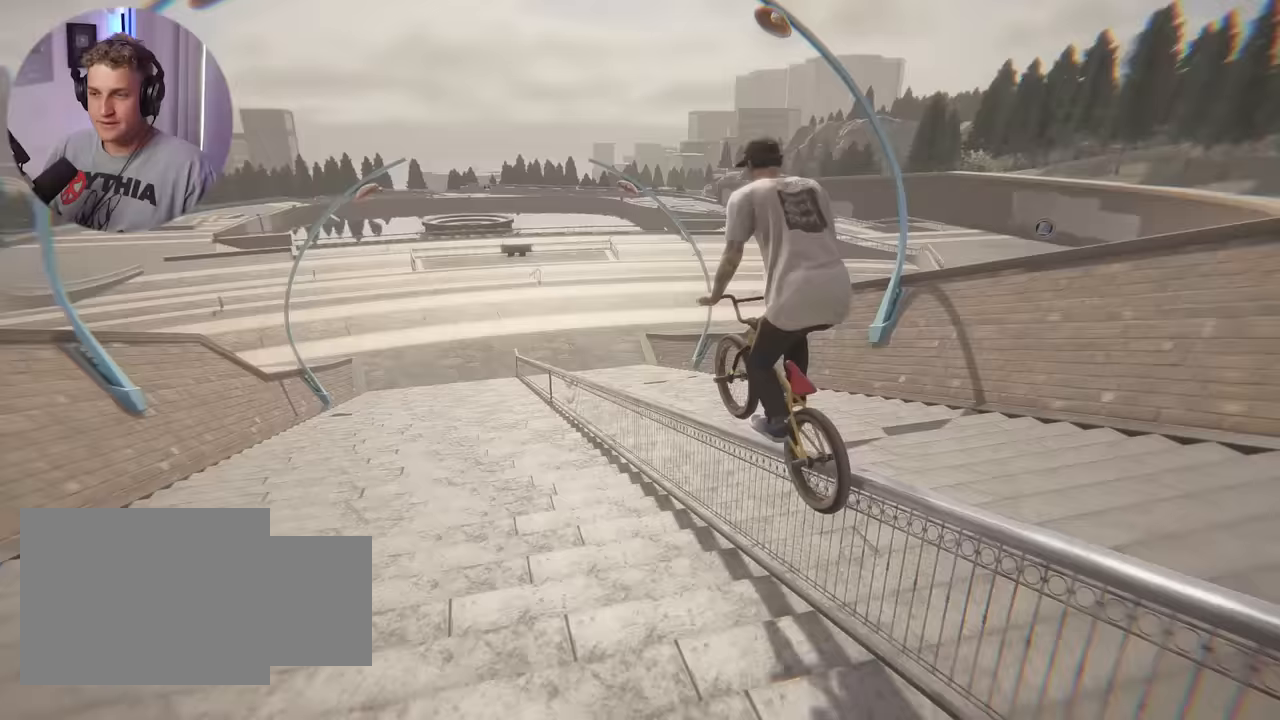
{"buttons": [], "left_stick": "center", "right_stick": "down", "events": []}
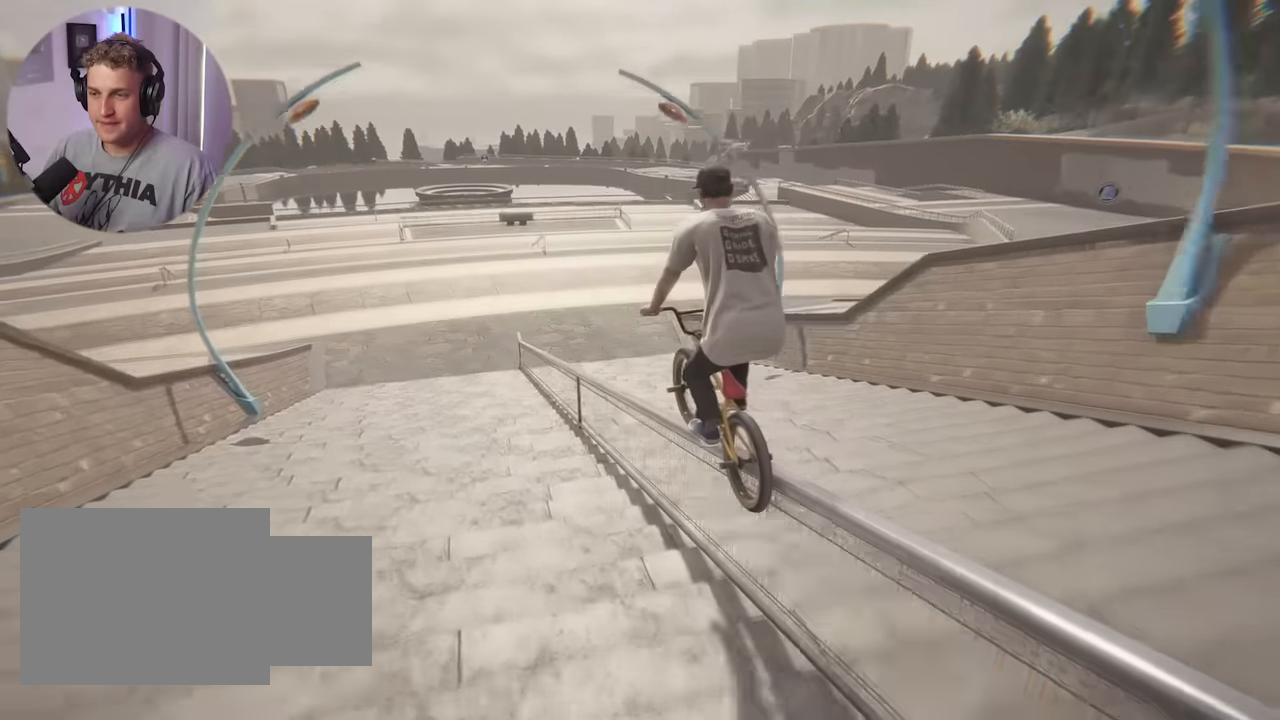
{"buttons": [], "left_stick": "center", "right_stick": "down", "events": []}
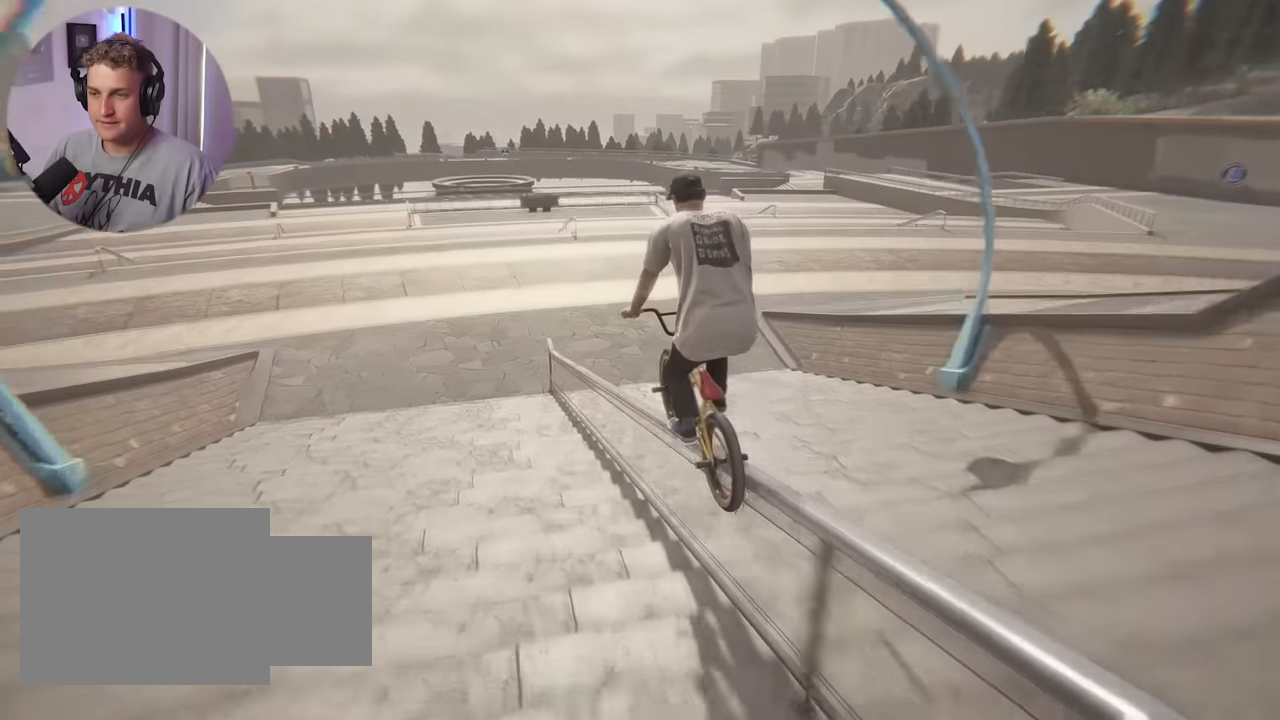
{"buttons": [], "left_stick": "center", "right_stick": "center", "events": [[217, "right_stick", "up"], [267, "right_stick", "center"], [367, "right_stick", "down"], [383, "R1", "down"], [383, "R2", "down"], [483, "R1", "up"], [483, "R2", "up"], [500, "right_stick", "center"]]}
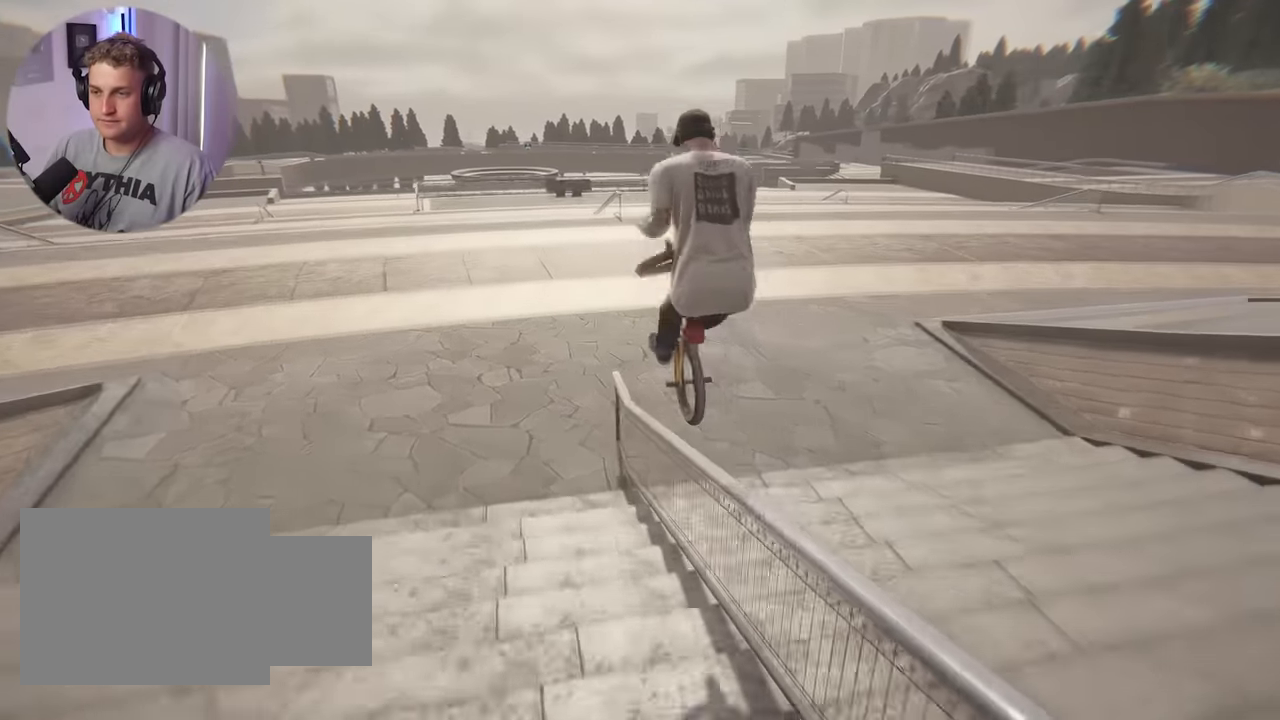
{"buttons": [], "left_stick": "right", "right_stick": "center", "events": [[417, "left_stick", "right"]]}
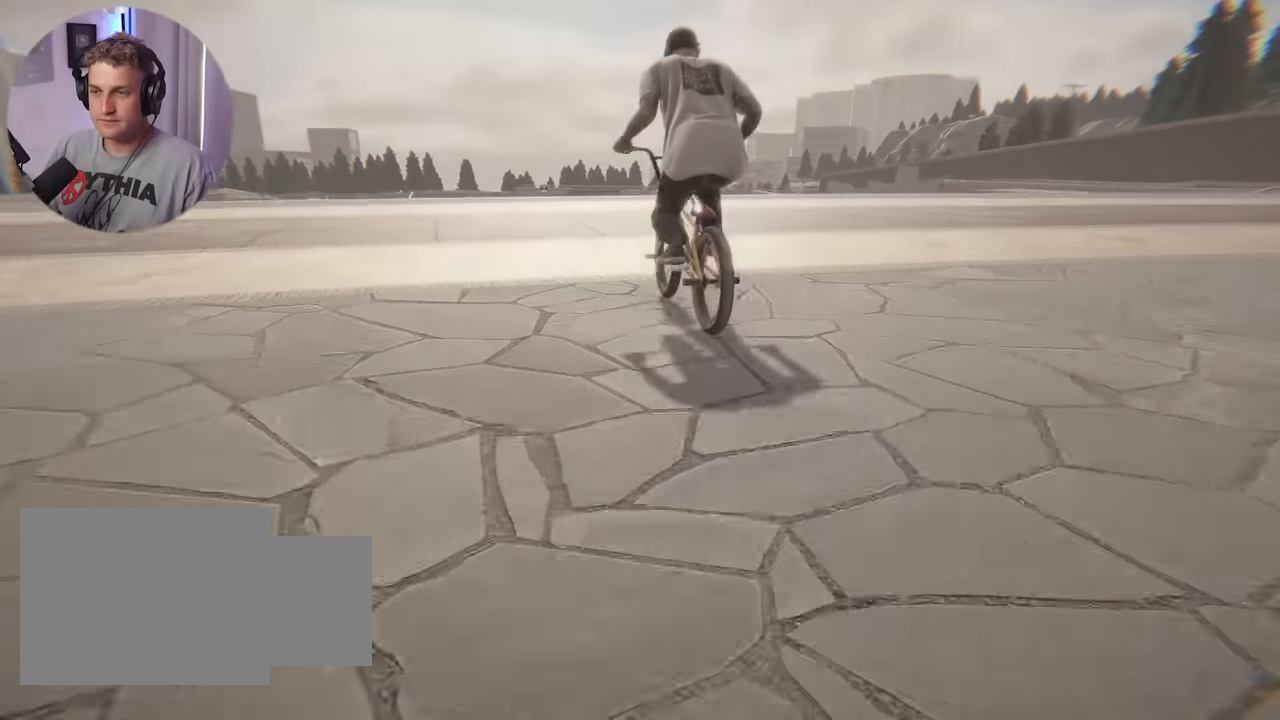
{"buttons": [], "left_stick": "left", "right_stick": "down", "events": [[217, "left_stick", "center"], [317, "right_stick", "down"], [333, "left_stick", "left"]]}
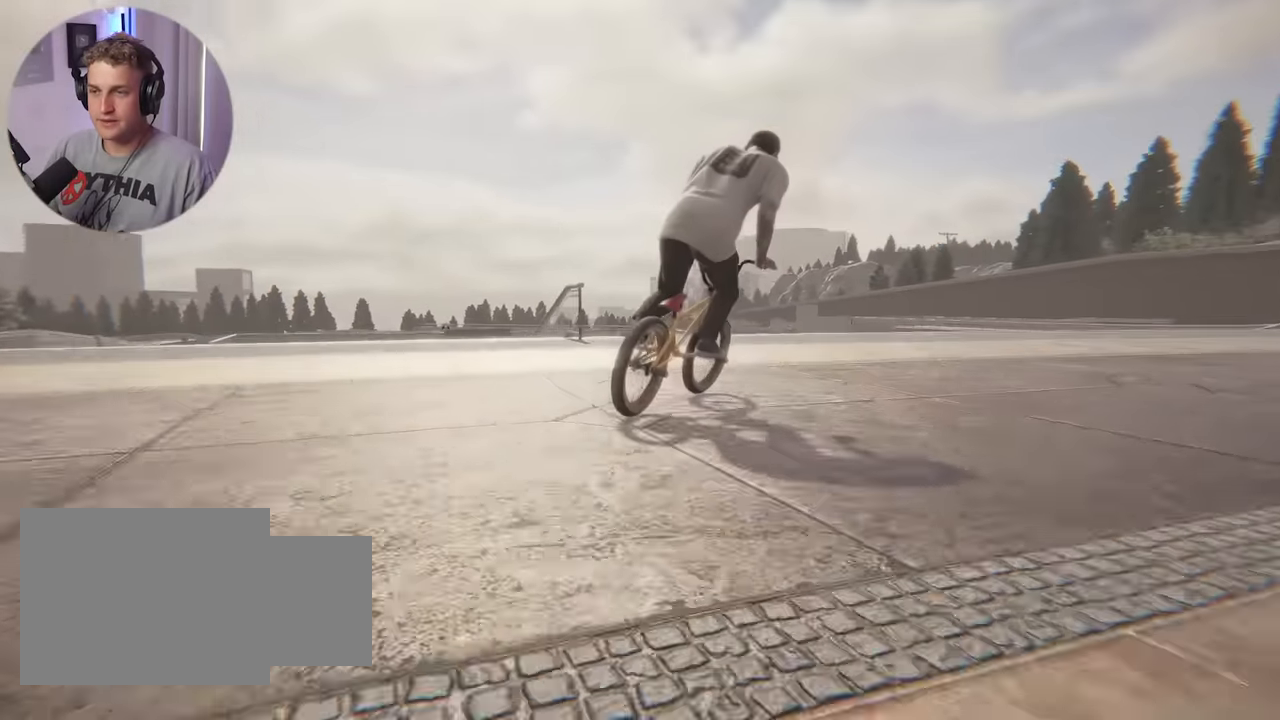
{"buttons": ["L2"], "left_stick": "down", "right_stick": "up-right", "events": [[133, "left_stick", "center"], [250, "L2", "down"], [250, "left_stick", "down"], [500, "right_stick", "up-right"]]}
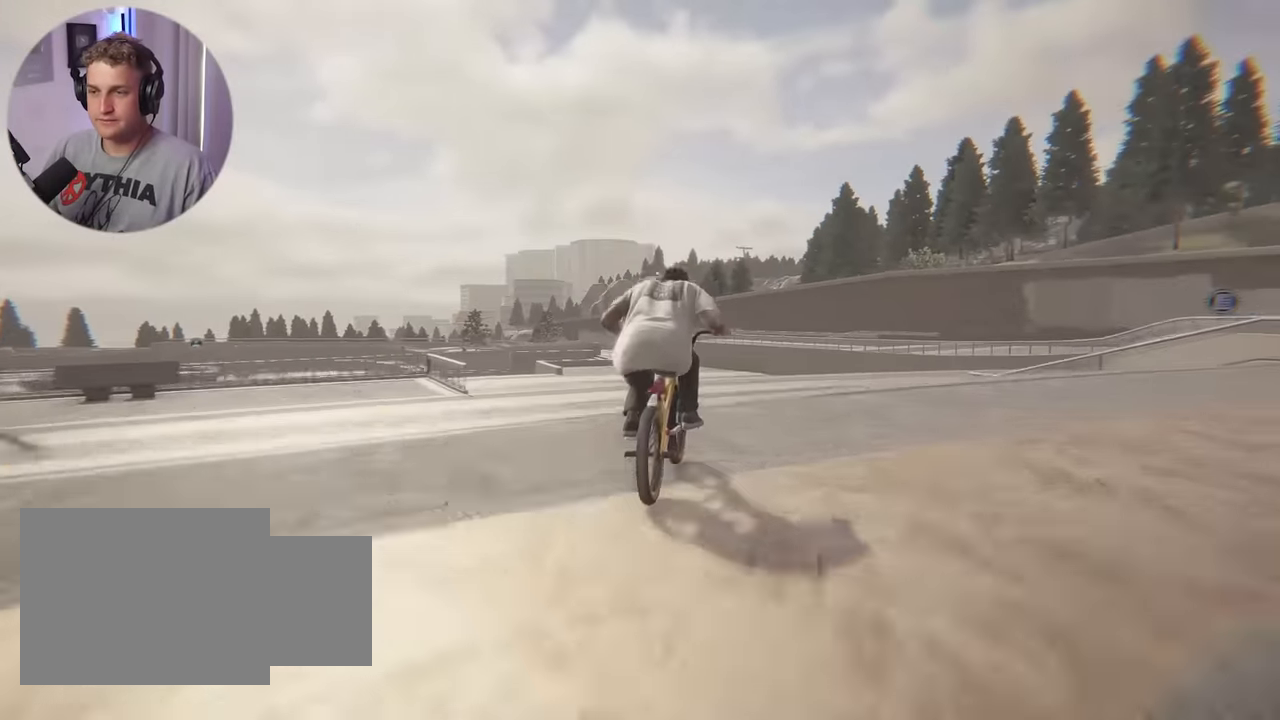
{"buttons": ["L2"], "left_stick": "down", "right_stick": "center", "events": [[33, "right_stick", "center"]]}
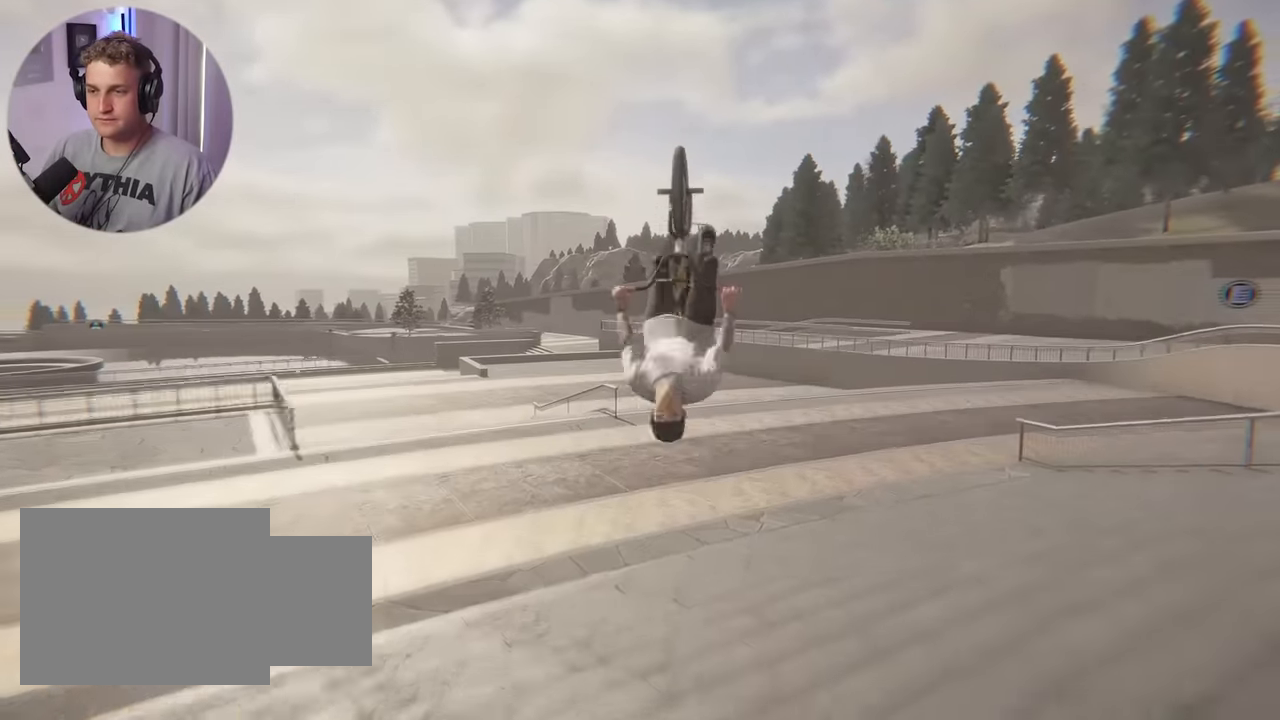
{"buttons": [], "left_stick": "center", "right_stick": "center", "events": [[467, "L2", "up"], [467, "left_stick", "center"]]}
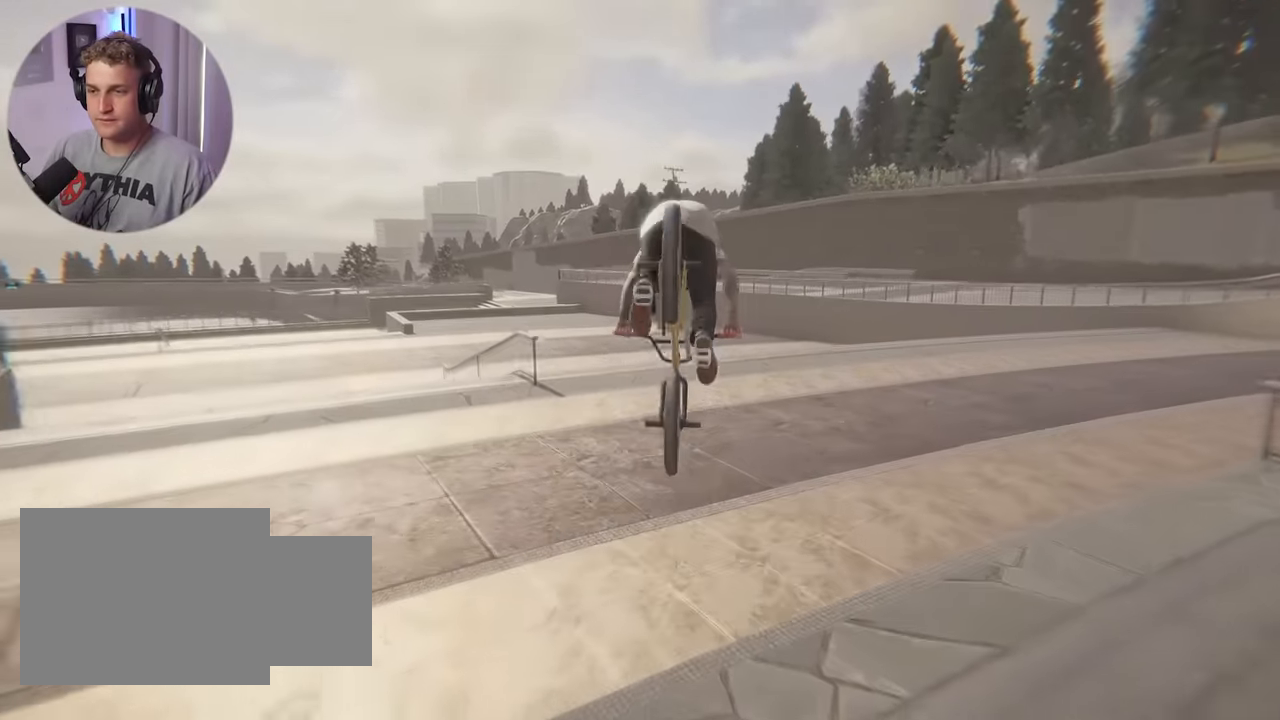
{"buttons": [], "left_stick": "left", "right_stick": "center", "events": [[167, "right_stick", "down"], [217, "left_stick", "left"], [433, "right_stick", "up-right"], [500, "right_stick", "center"]]}
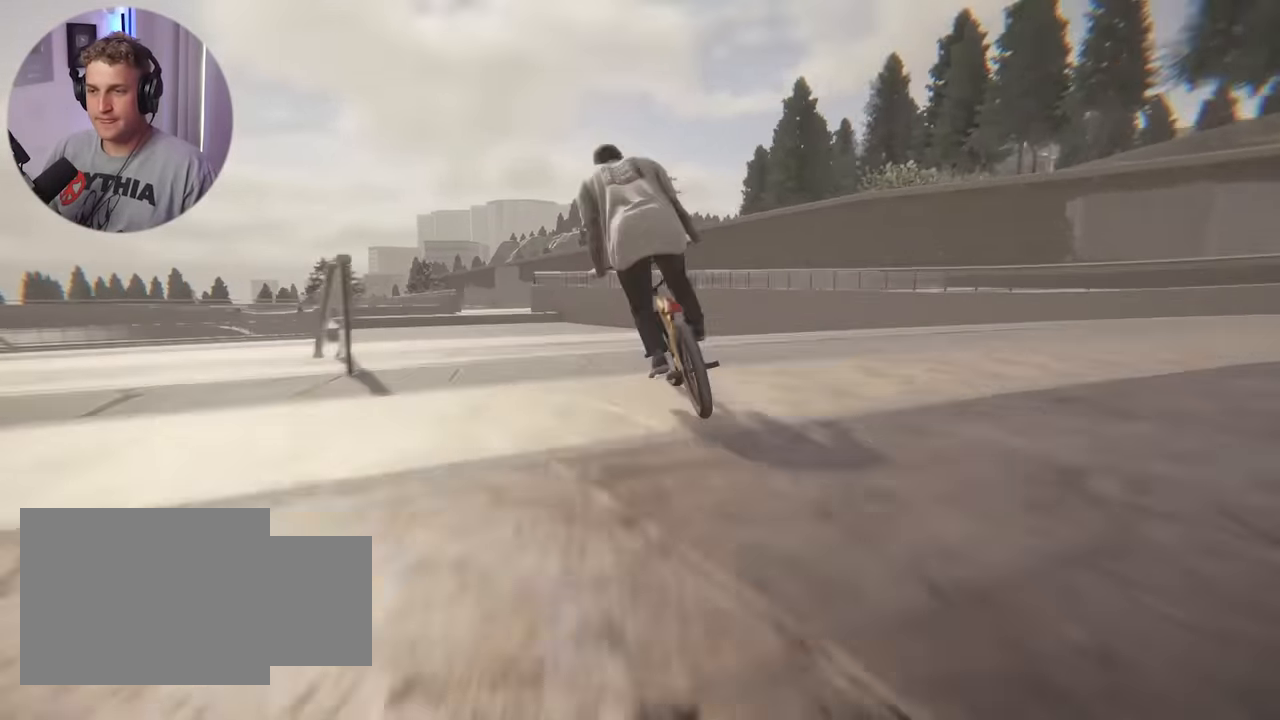
{"buttons": ["R2", "L3"], "left_stick": "left", "right_stick": "left", "events": [[100, "right_stick", "left"], [117, "L3", "down"], [117, "R2", "down"]]}
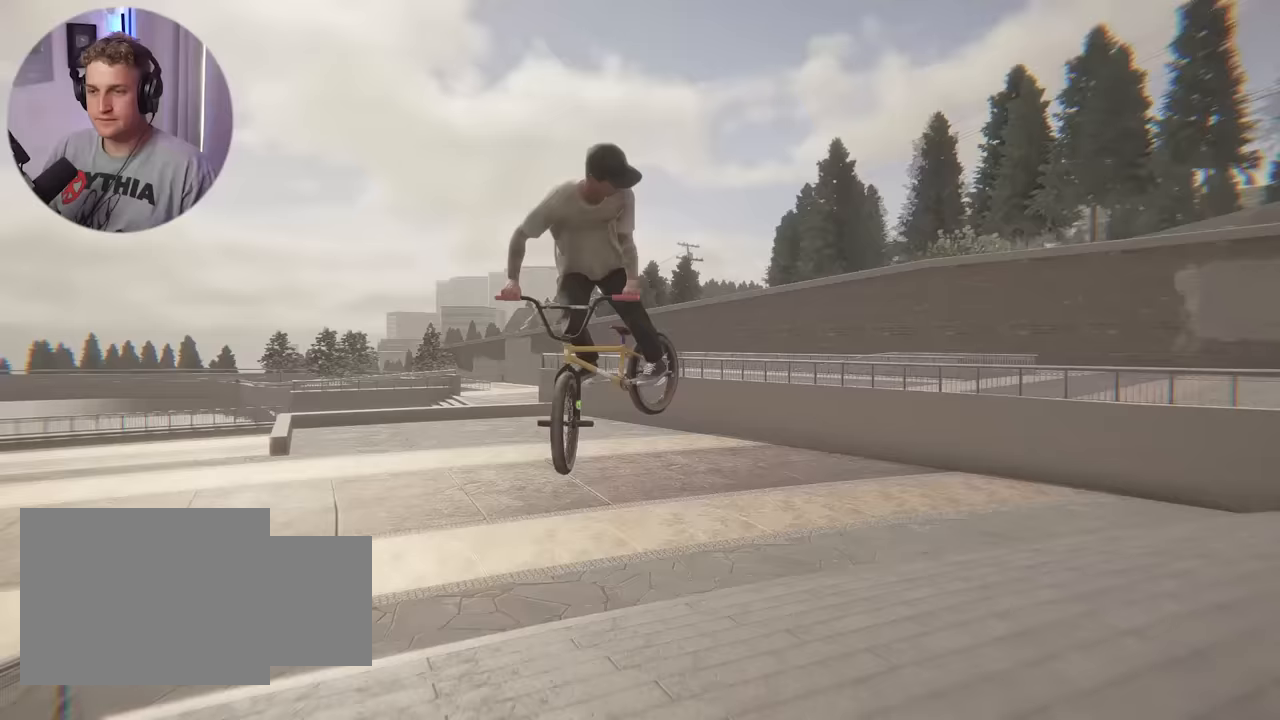
{"buttons": [], "left_stick": "left", "right_stick": "center", "events": [[133, "R2", "up"], [150, "right_stick", "center"], [217, "L3", "up"], [300, "left_stick", "center"], [450, "left_stick", "left"]]}
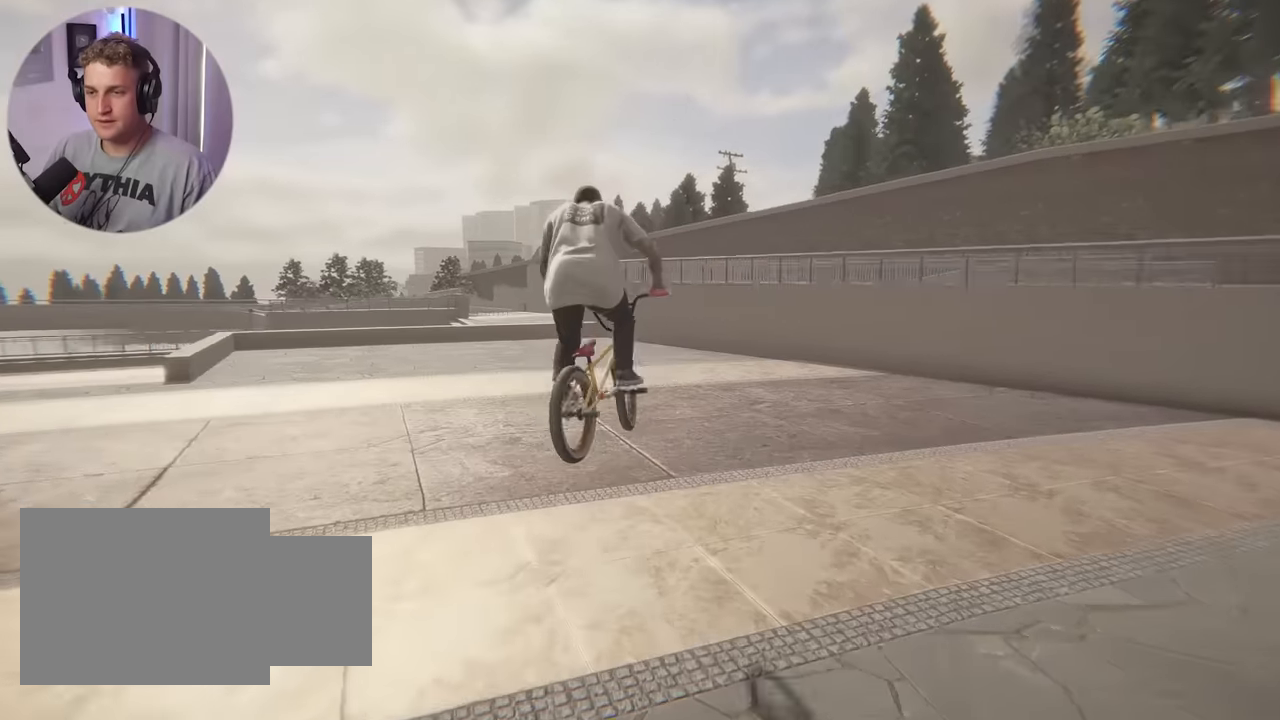
{"buttons": [], "left_stick": "right", "right_stick": "center", "events": [[183, "left_stick", "center"], [383, "left_stick", "right"]]}
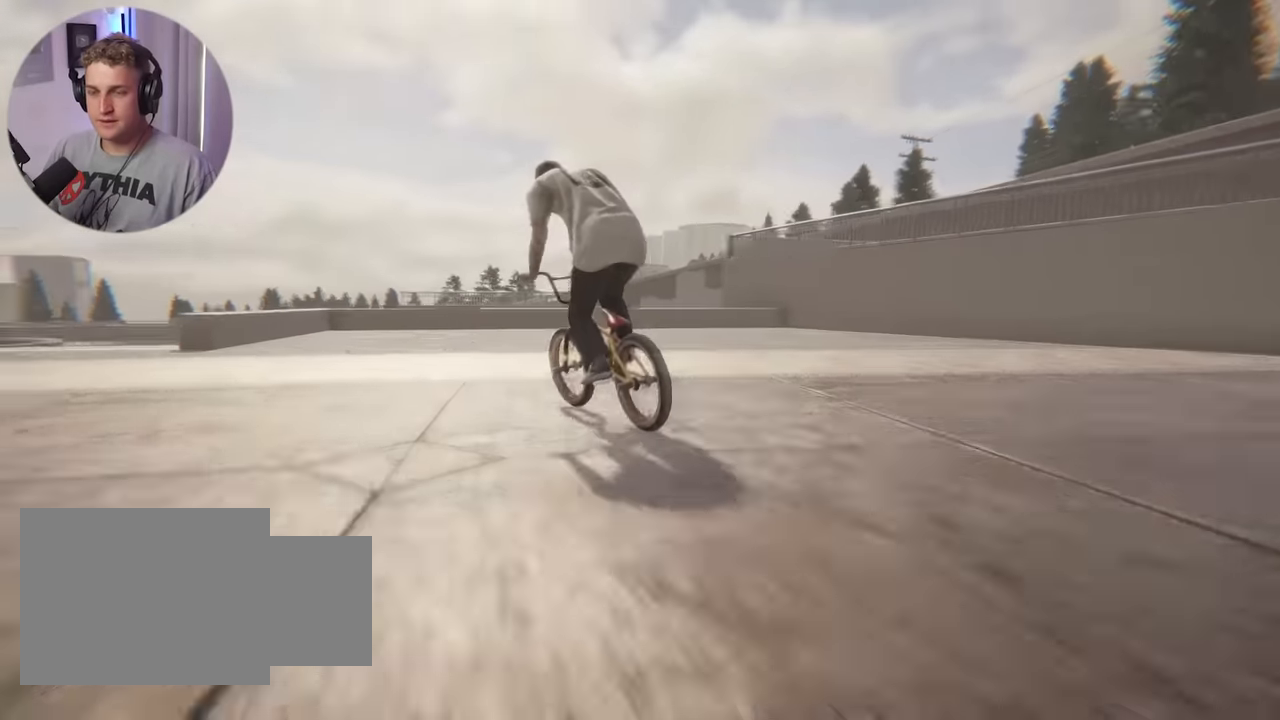
{"buttons": [], "left_stick": "up-left", "right_stick": "down", "events": [[133, "left_stick", "center"], [233, "left_stick", "up-left"], [233, "right_stick", "down"]]}
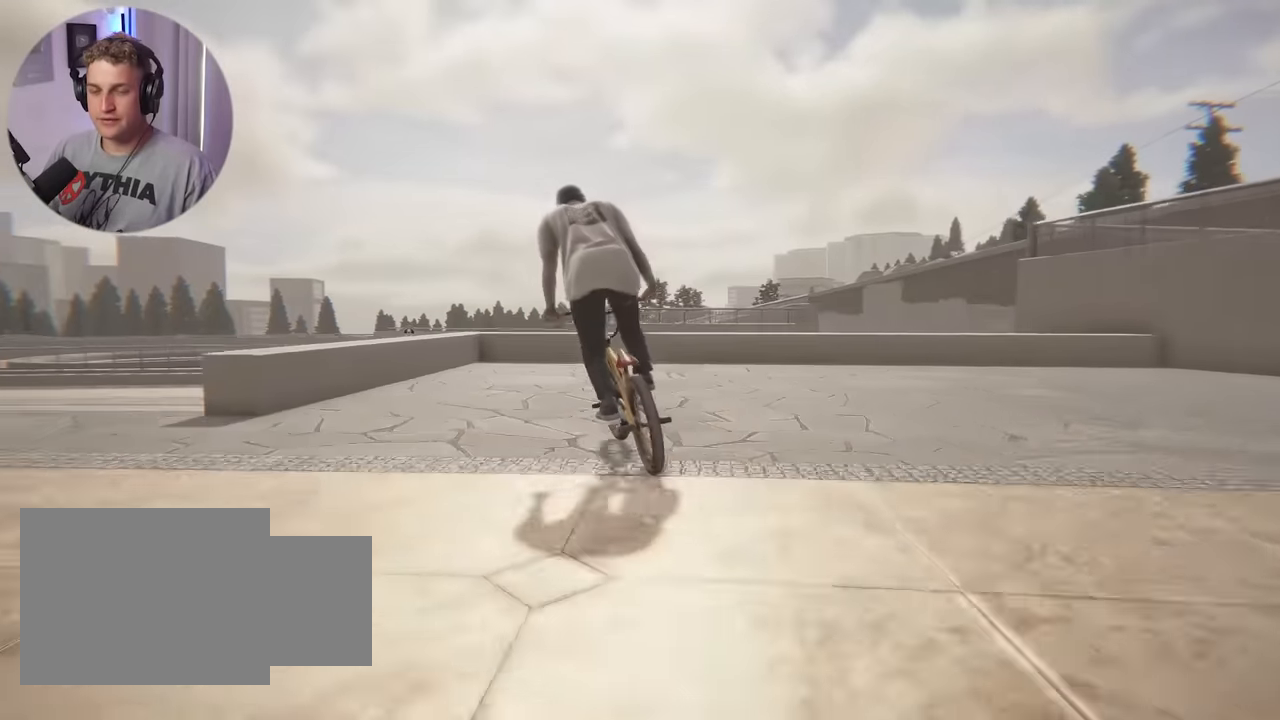
{"buttons": [], "left_stick": "center", "right_stick": "center", "events": [[33, "left_stick", "center"], [100, "left_stick", "left"], [217, "left_stick", "center"], [217, "right_stick", "up"], [267, "right_stick", "center"]]}
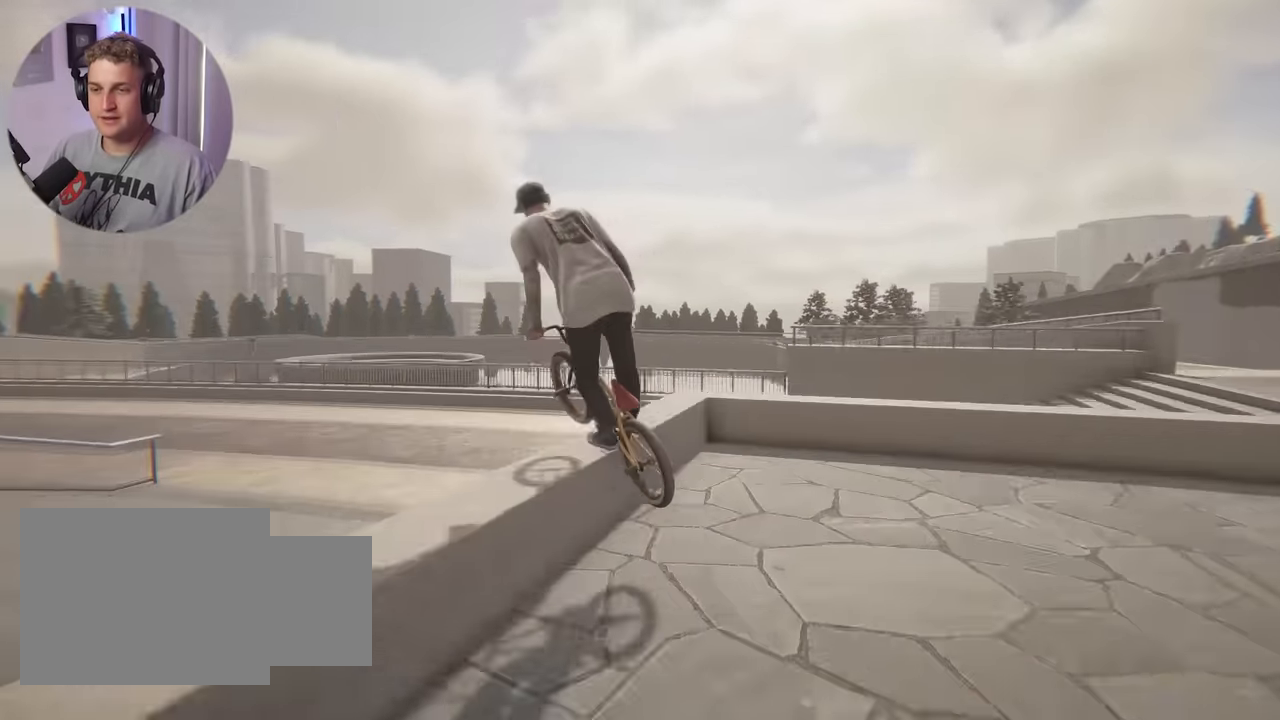
{"buttons": [], "left_stick": "center", "right_stick": "center", "events": []}
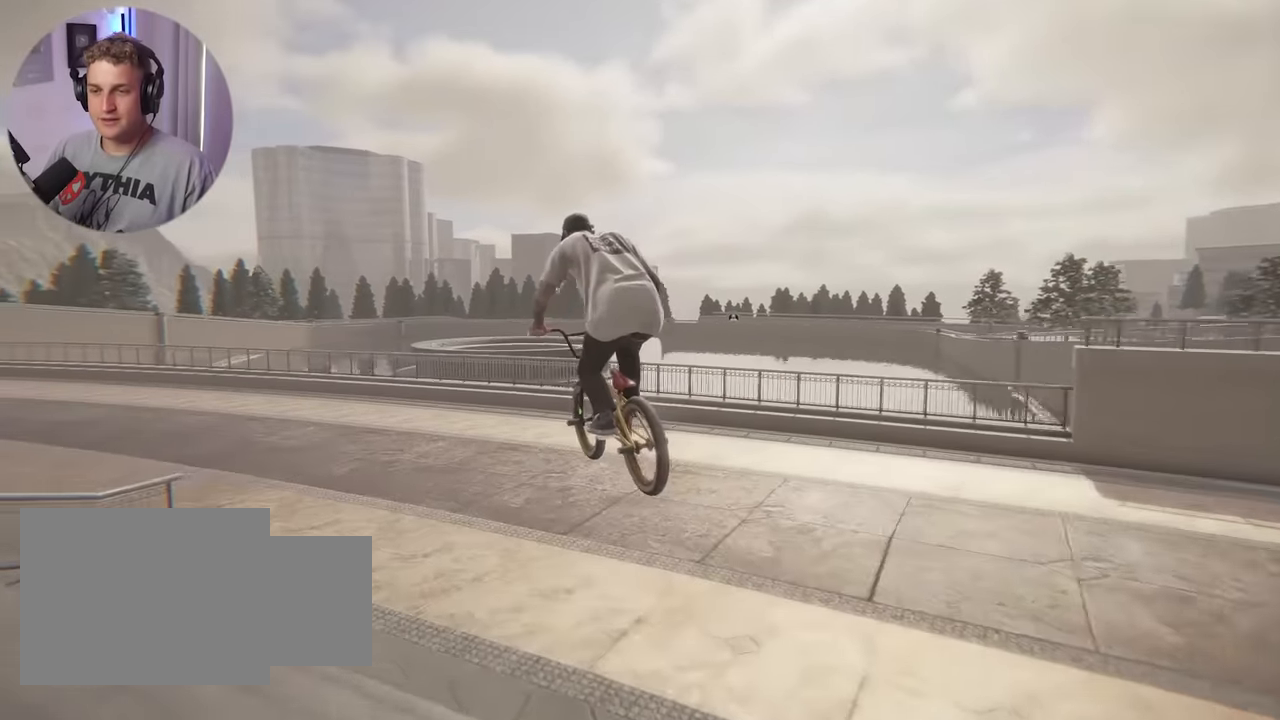
{"buttons": [], "left_stick": "left", "right_stick": "center", "events": [[400, "left_stick", "left"]]}
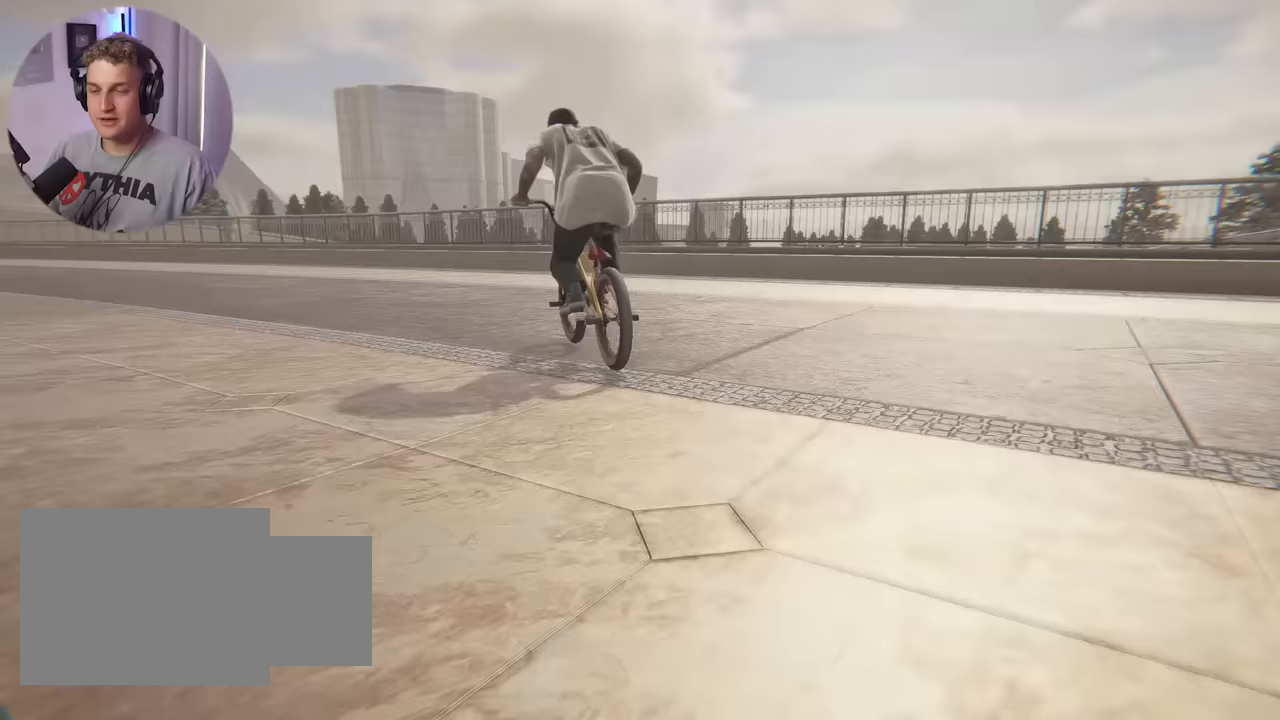
{"buttons": [], "left_stick": "center", "right_stick": "center", "events": [[150, "left_stick", "center"], [233, "Y", "down"], [383, "Y", "up"]]}
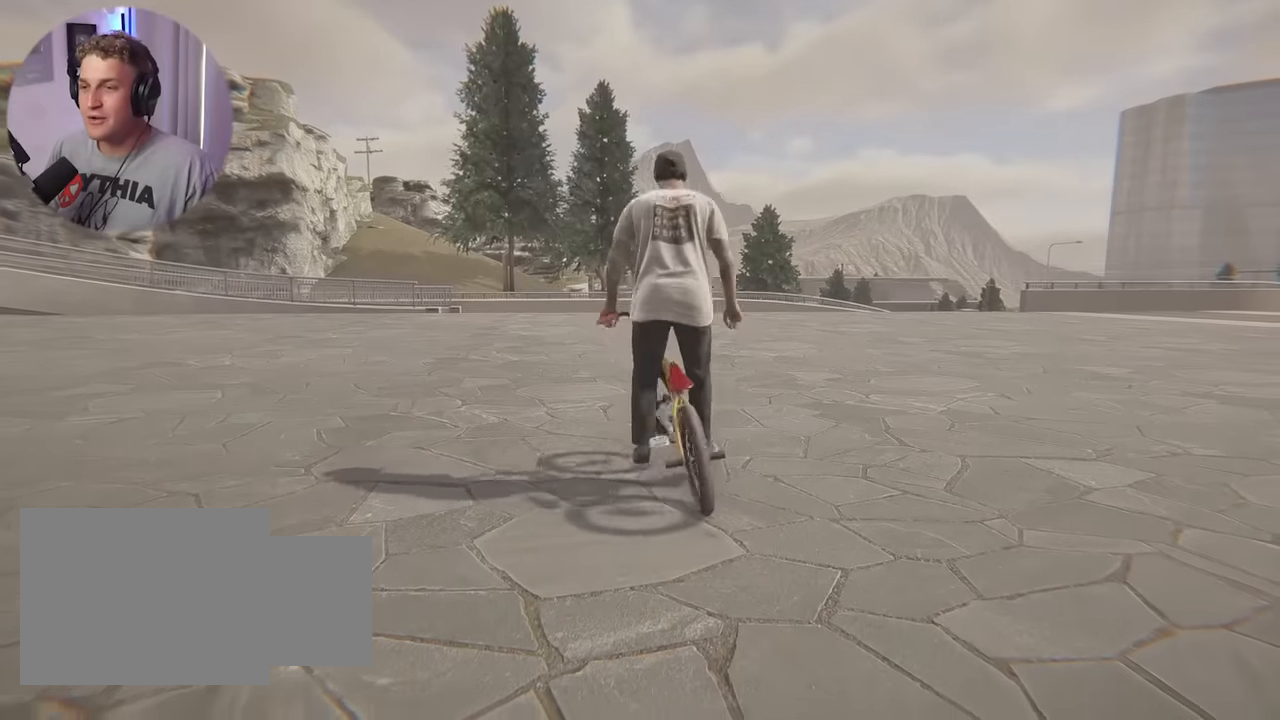
{"buttons": [], "left_stick": "up", "right_stick": "center", "events": [[133, "left_stick", "up"], [183, "right_stick", "down-left"], [400, "right_stick", "center"]]}
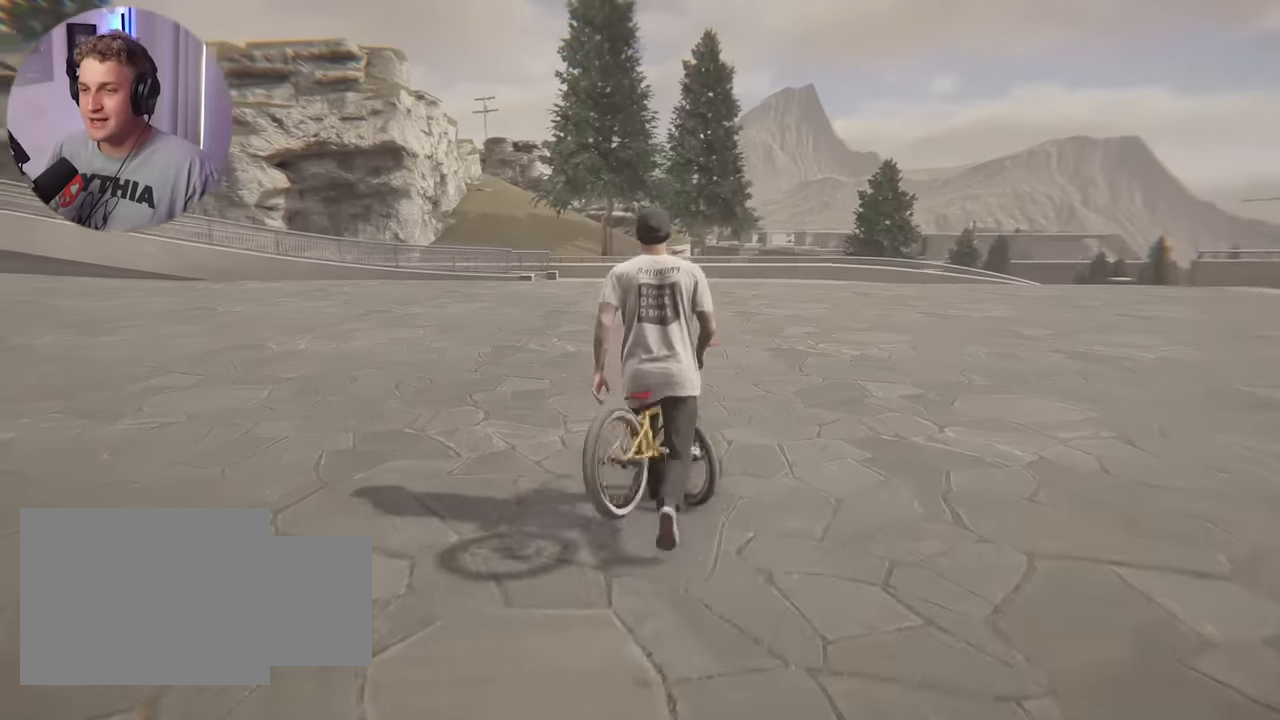
{"buttons": [], "left_stick": "up-right", "right_stick": "center", "events": [[300, "left_stick", "up-right"]]}
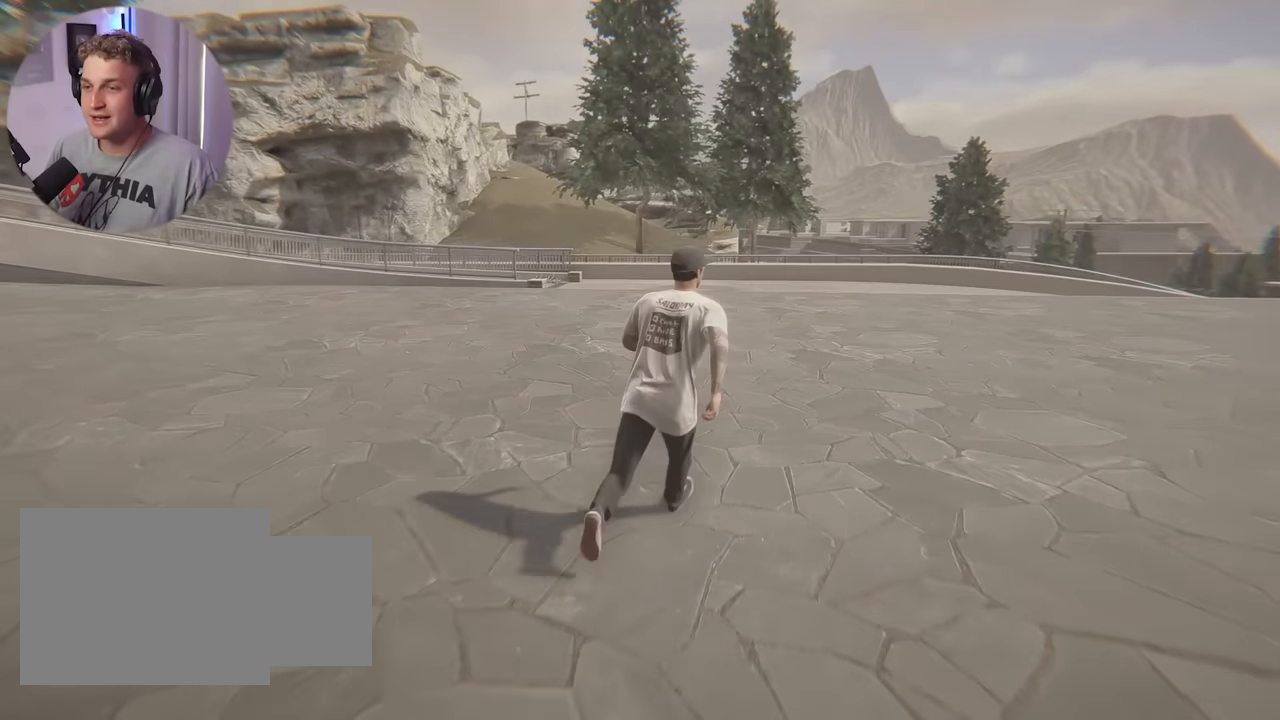
{"buttons": [], "left_stick": "up", "right_stick": "center", "events": [[117, "left_stick", "up"]]}
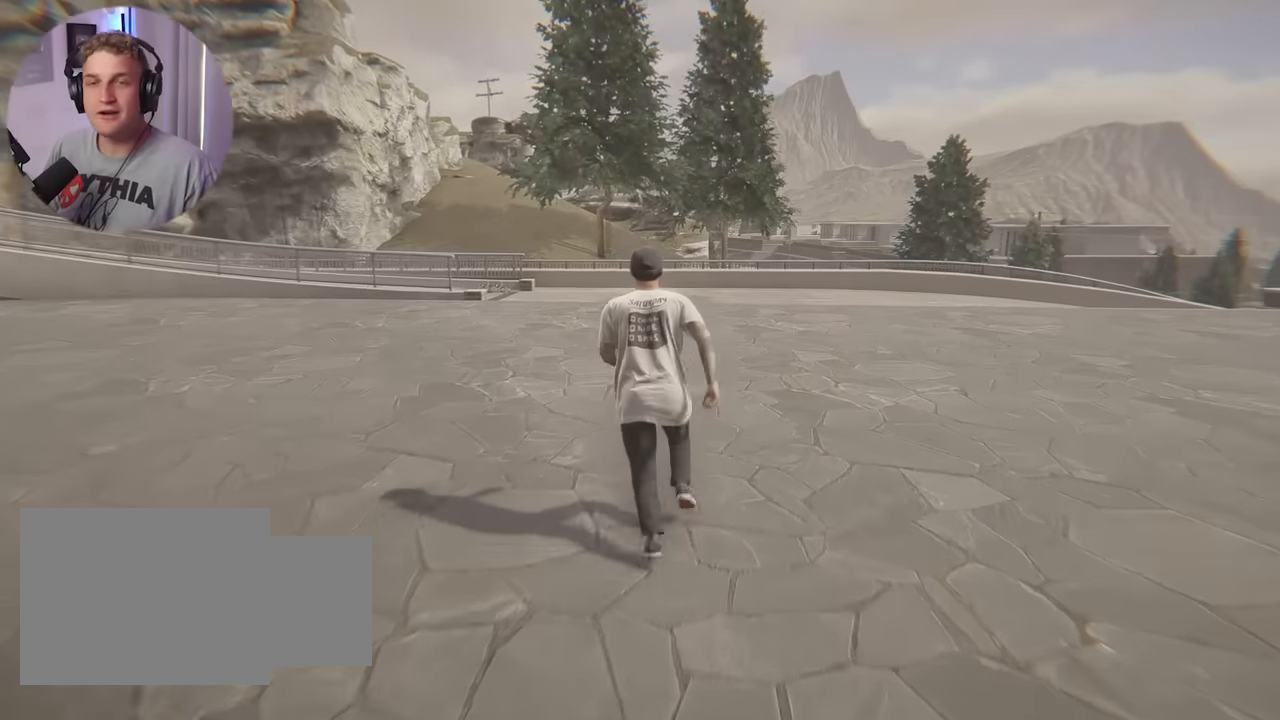
{"buttons": [], "left_stick": "up", "right_stick": "center", "events": [[317, "right_stick", "right"], [483, "right_stick", "center"]]}